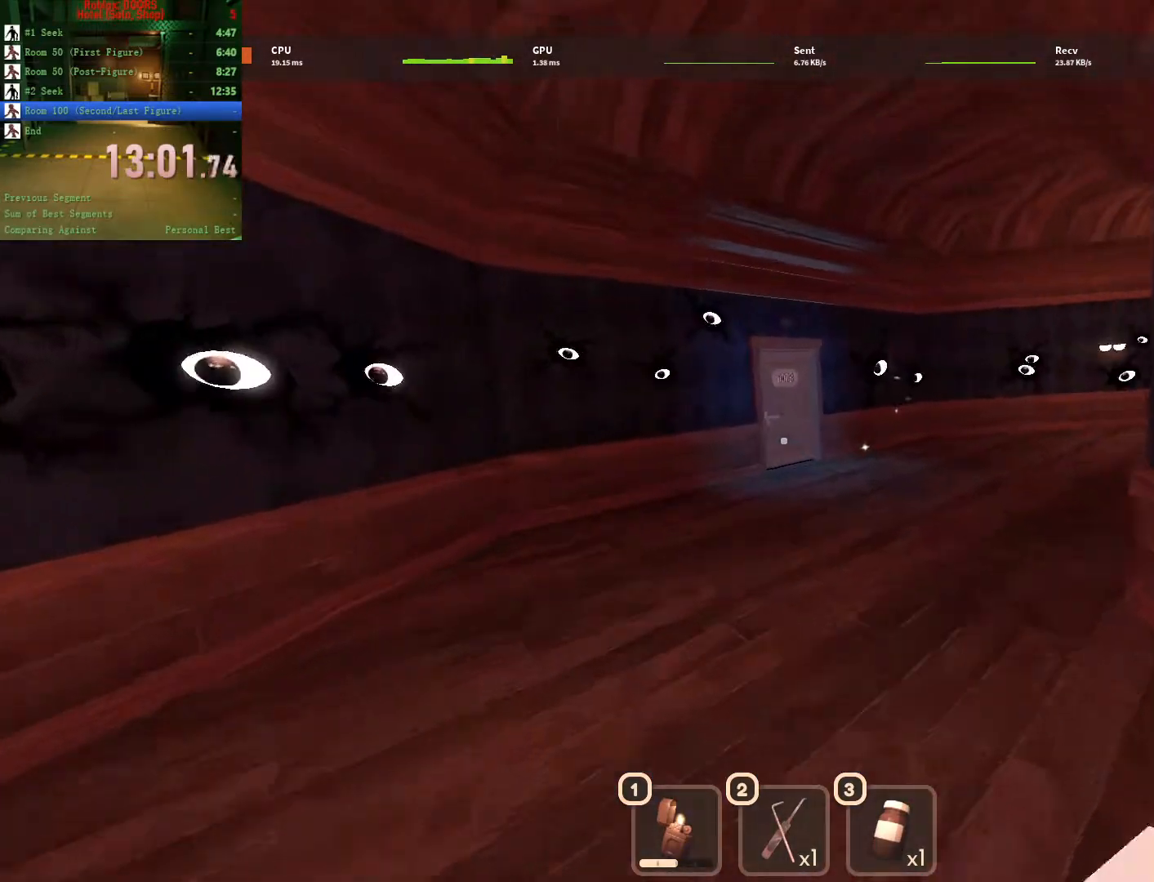
Gameplay with keyboard and mouse; each line is a JSON object with the keys and mouse buttons held at the frame after it. "events" lists presses ("down") and releases ("up") of "1", "2", "3", "a", "c", "ctrl", "d", "e", "q", "s", "shift", "space", "tab", "tilde", "w", "x", "z", "mouse_left", "mouse_wheel", "mouse_right", "mouse_mb4" and "mouse_mb5" between this image and that frame as [ms after this image, input, new state], when the widget could be followed in between. "mouse_left", "mouse_wheel", "mouse_right", "mouse_mb4", "mouse_mb5" = the "left", "wheel", "right", "mb4", "mb5" buttons of the "mouse" list. No other keys are recorded. "wheel" means that the mouse wheel is clicked or scrolled. Not read: mouse_move.
{"keys": ["w"], "mouse": [], "events": []}
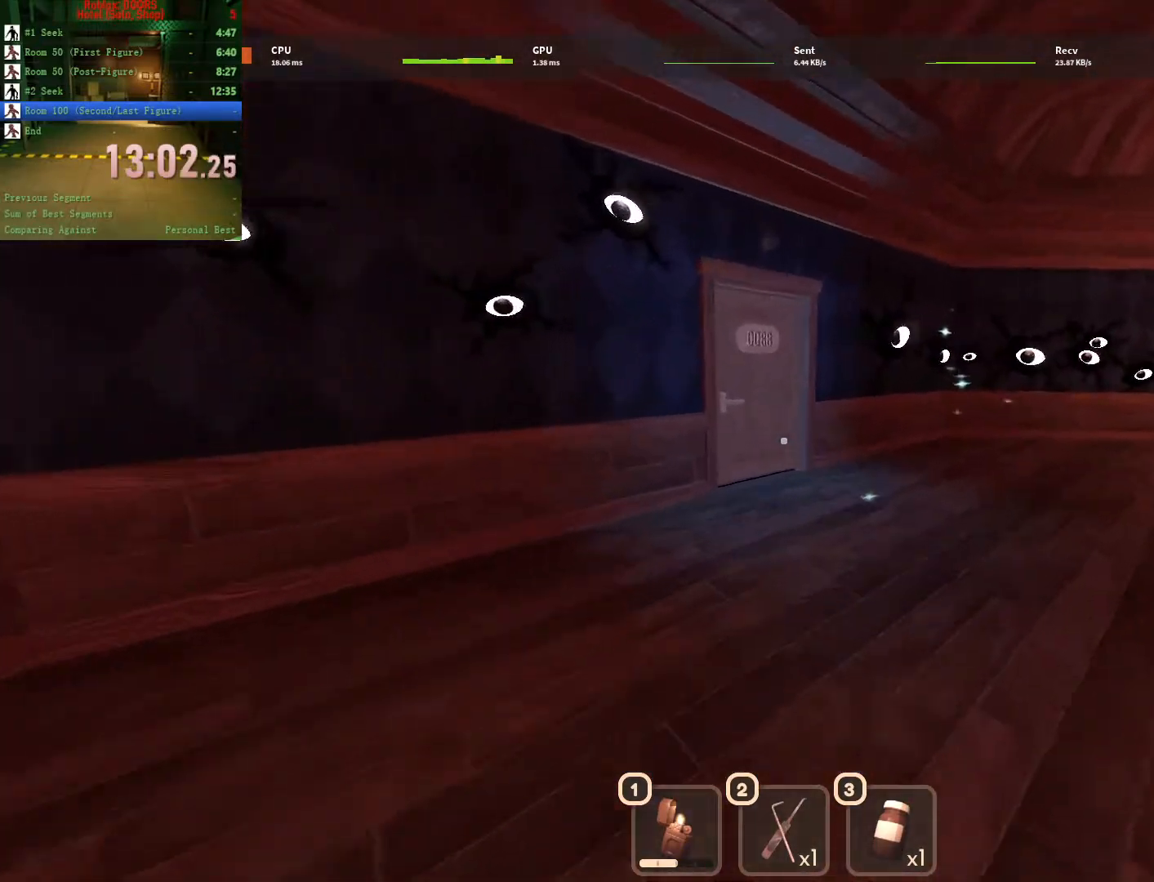
{"keys": ["w"], "mouse": [], "events": []}
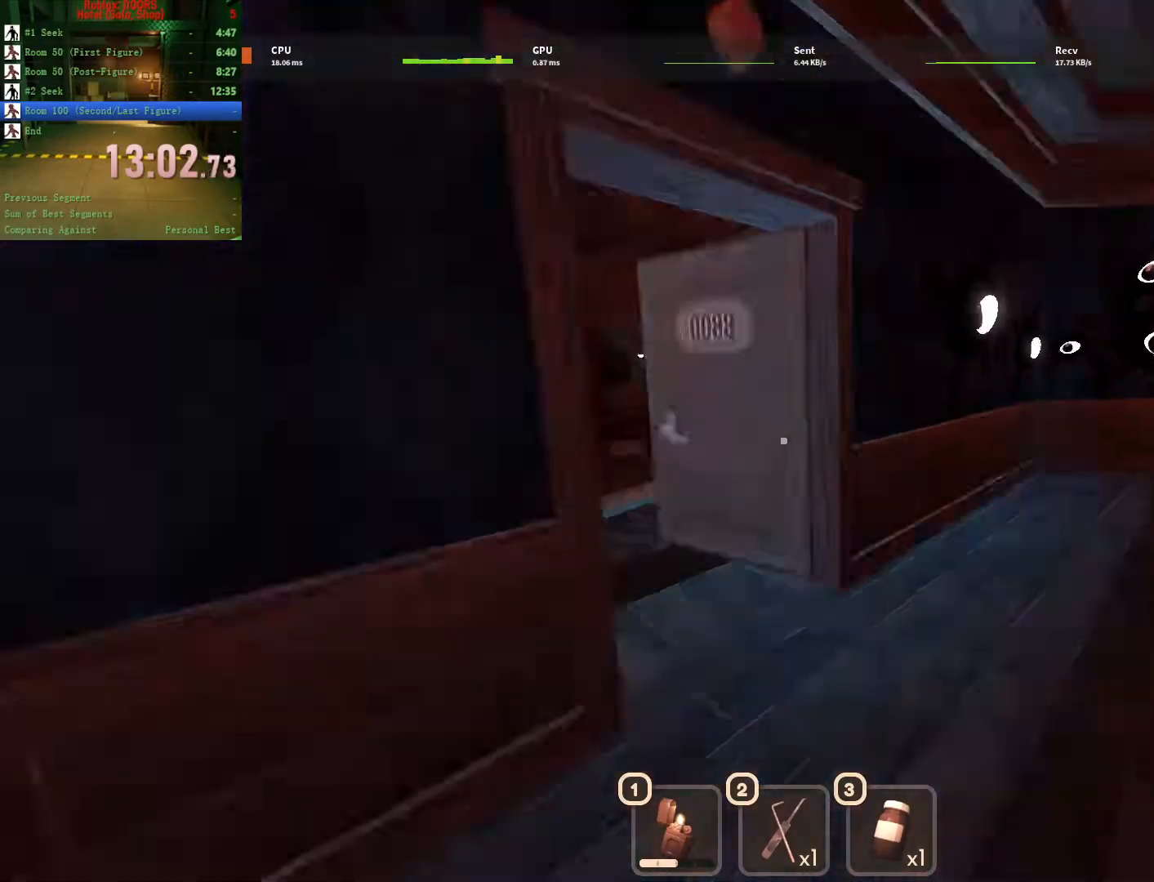
{"keys": ["w"], "mouse": [], "events": []}
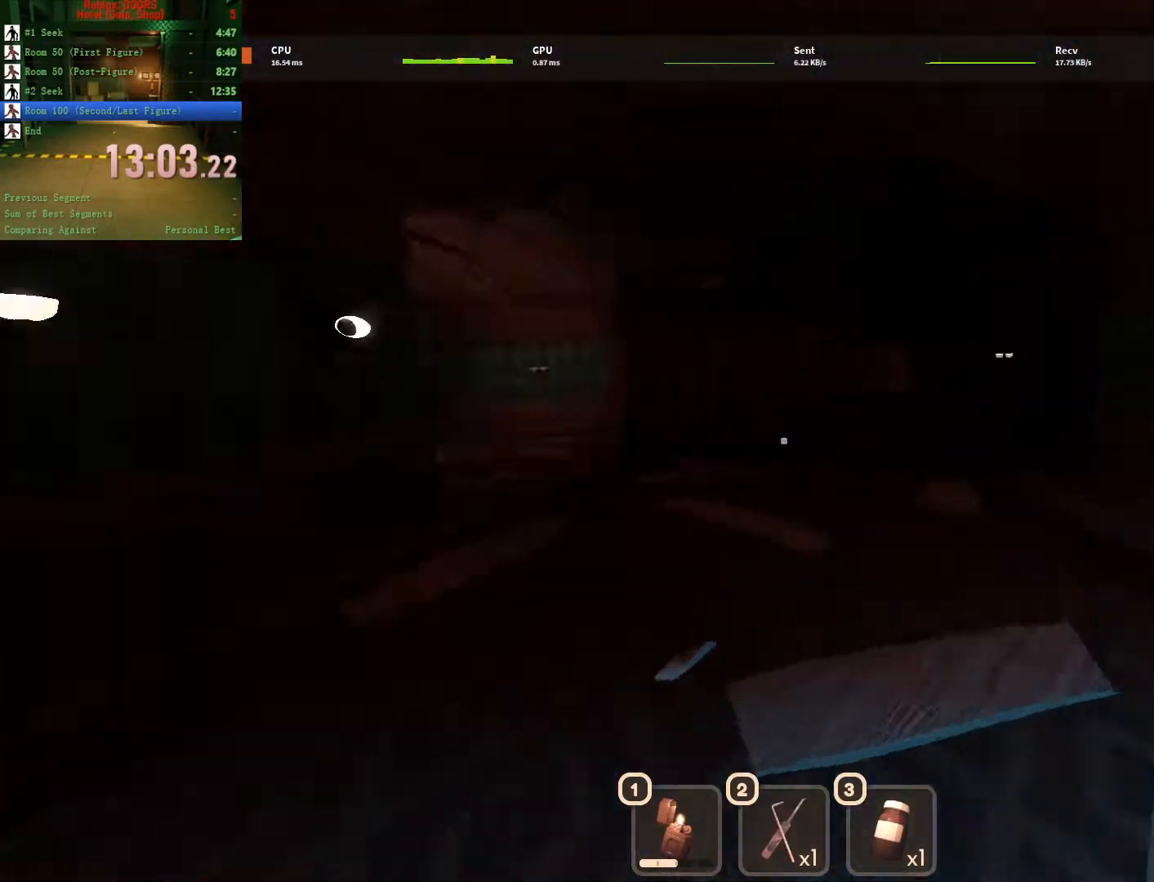
{"keys": ["w"], "mouse": [], "events": []}
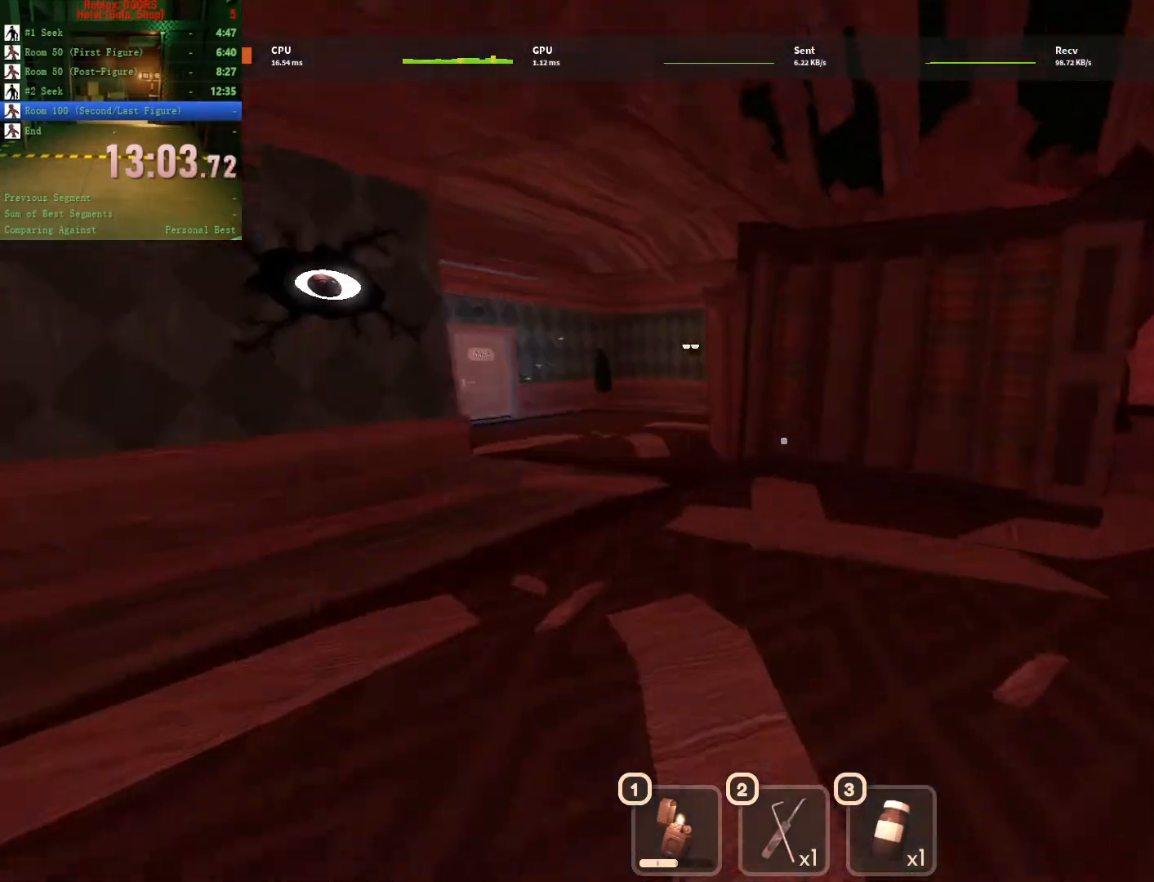
{"keys": ["w"], "mouse": [], "events": []}
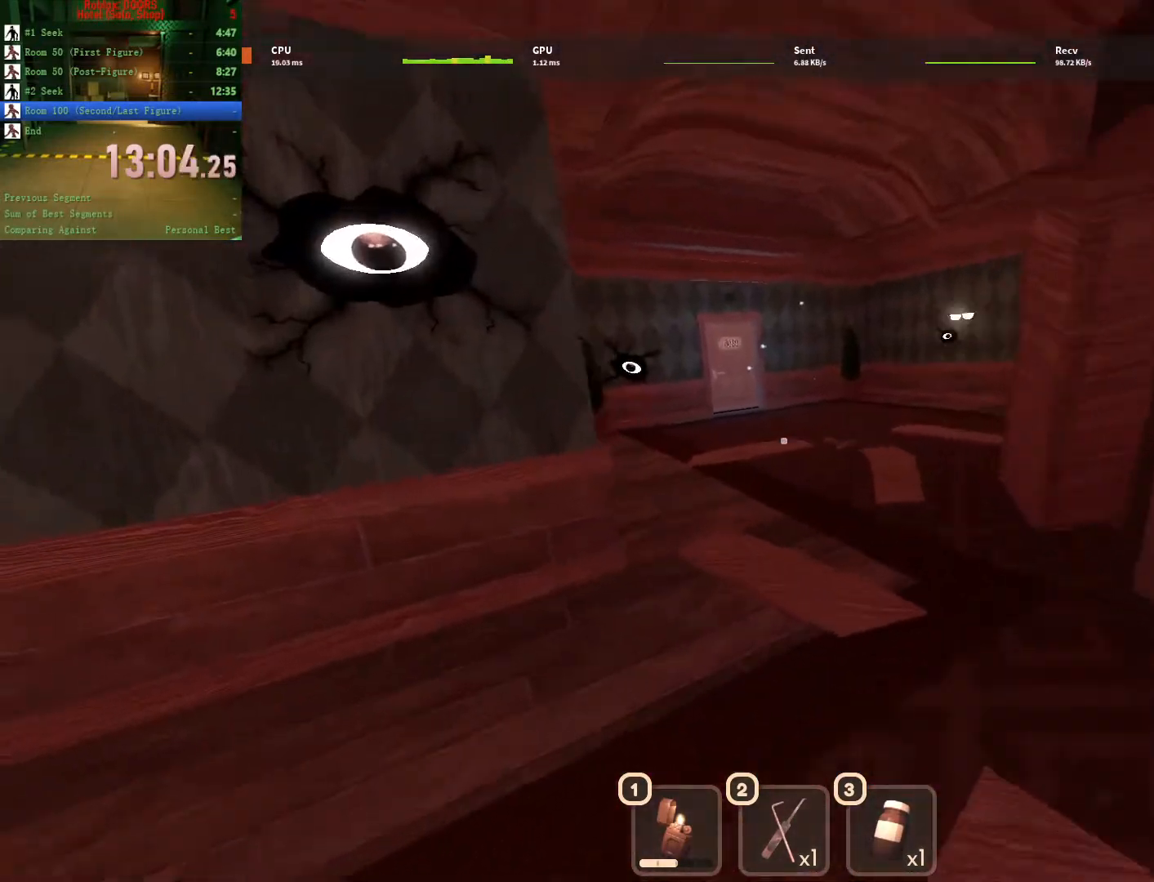
{"keys": ["w"], "mouse": [], "events": []}
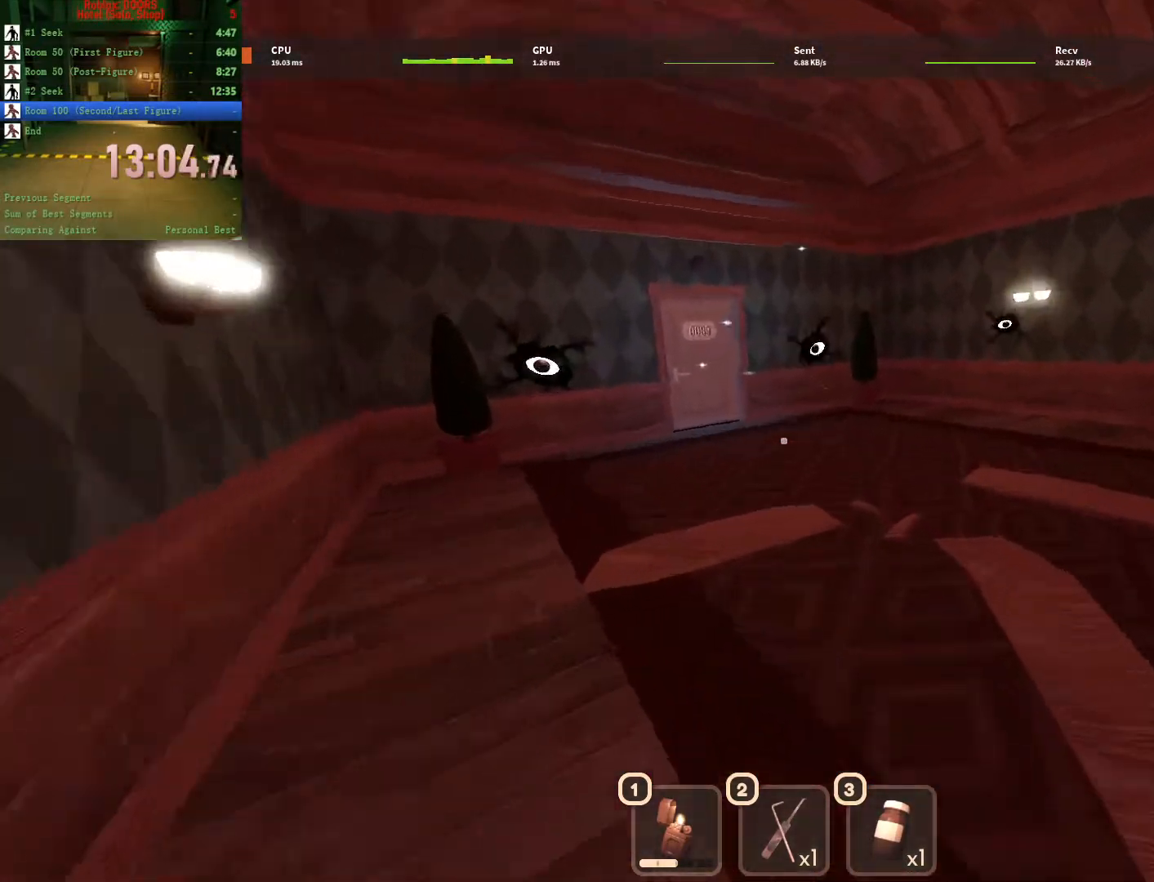
{"keys": ["w"], "mouse": [], "events": []}
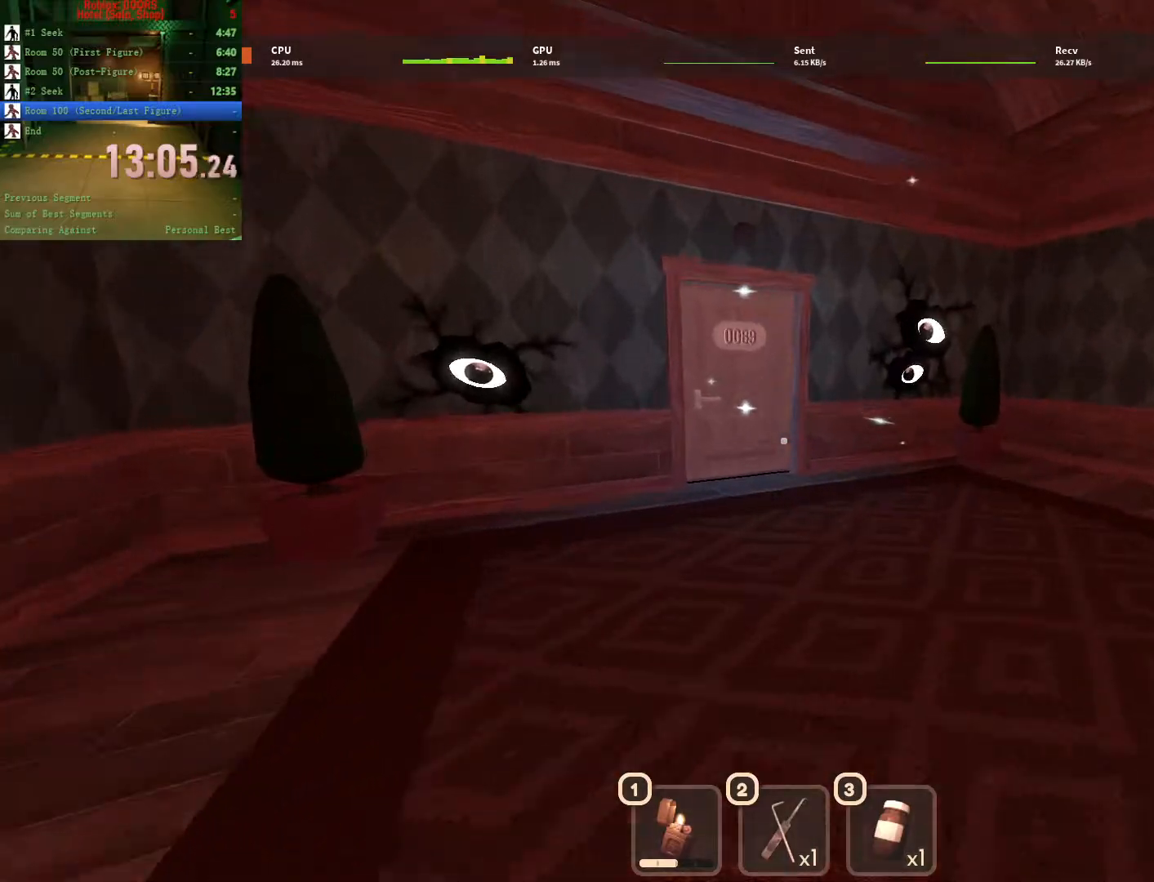
{"keys": ["w"], "mouse": [], "events": []}
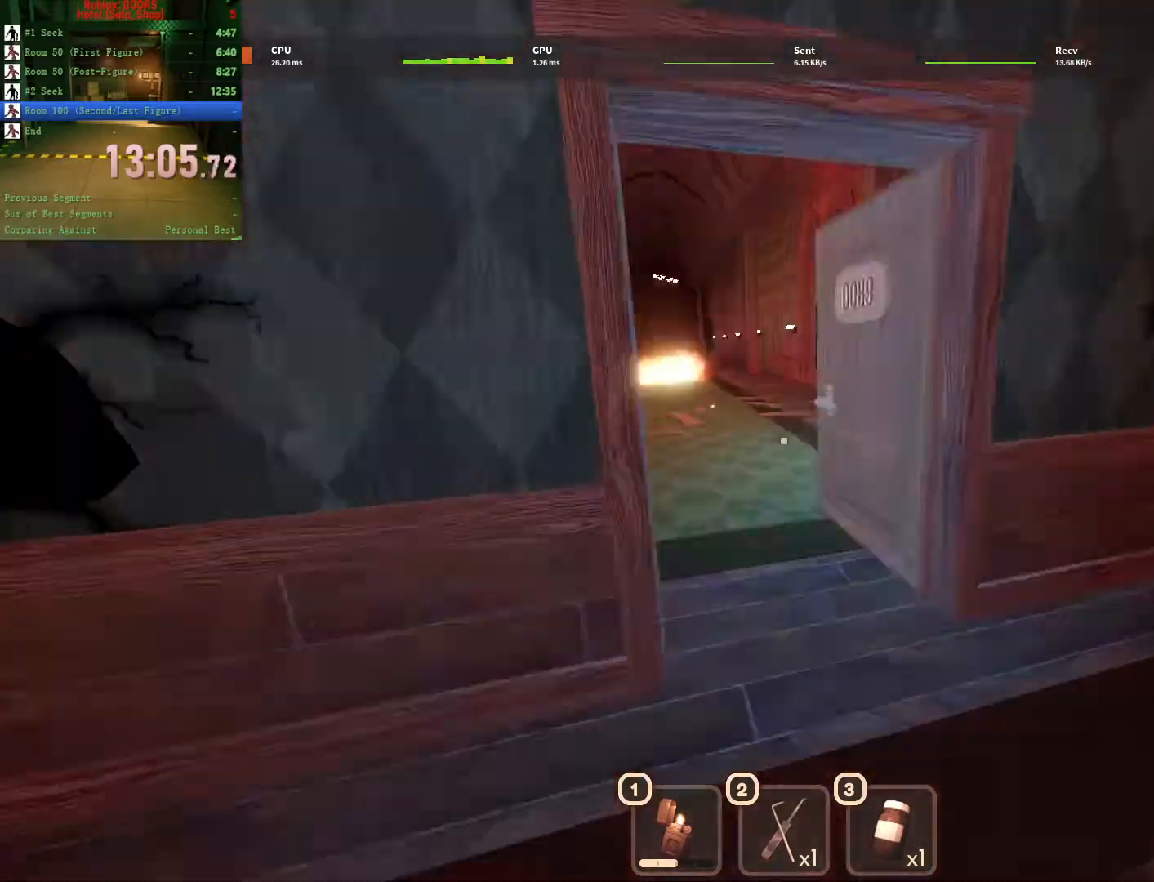
{"keys": ["w"], "mouse": [], "events": []}
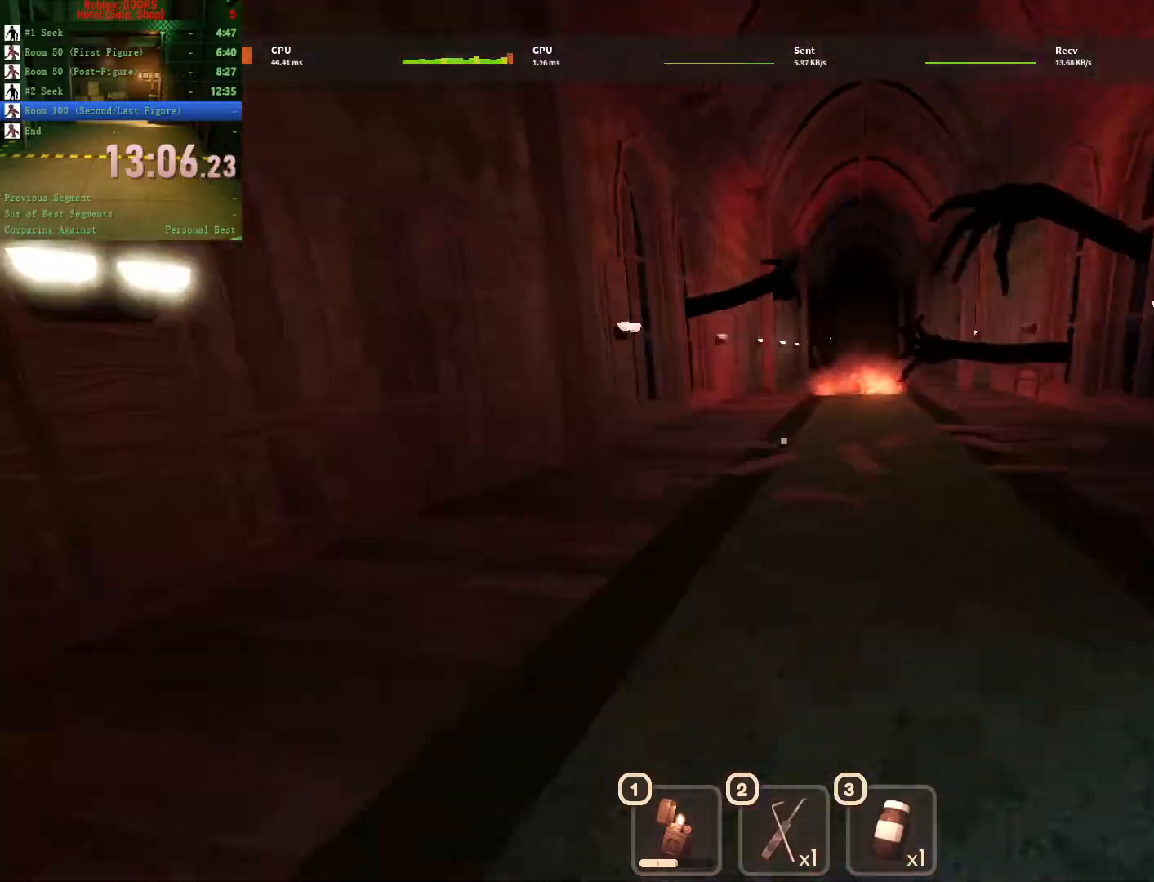
{"keys": ["w"], "mouse": [], "events": []}
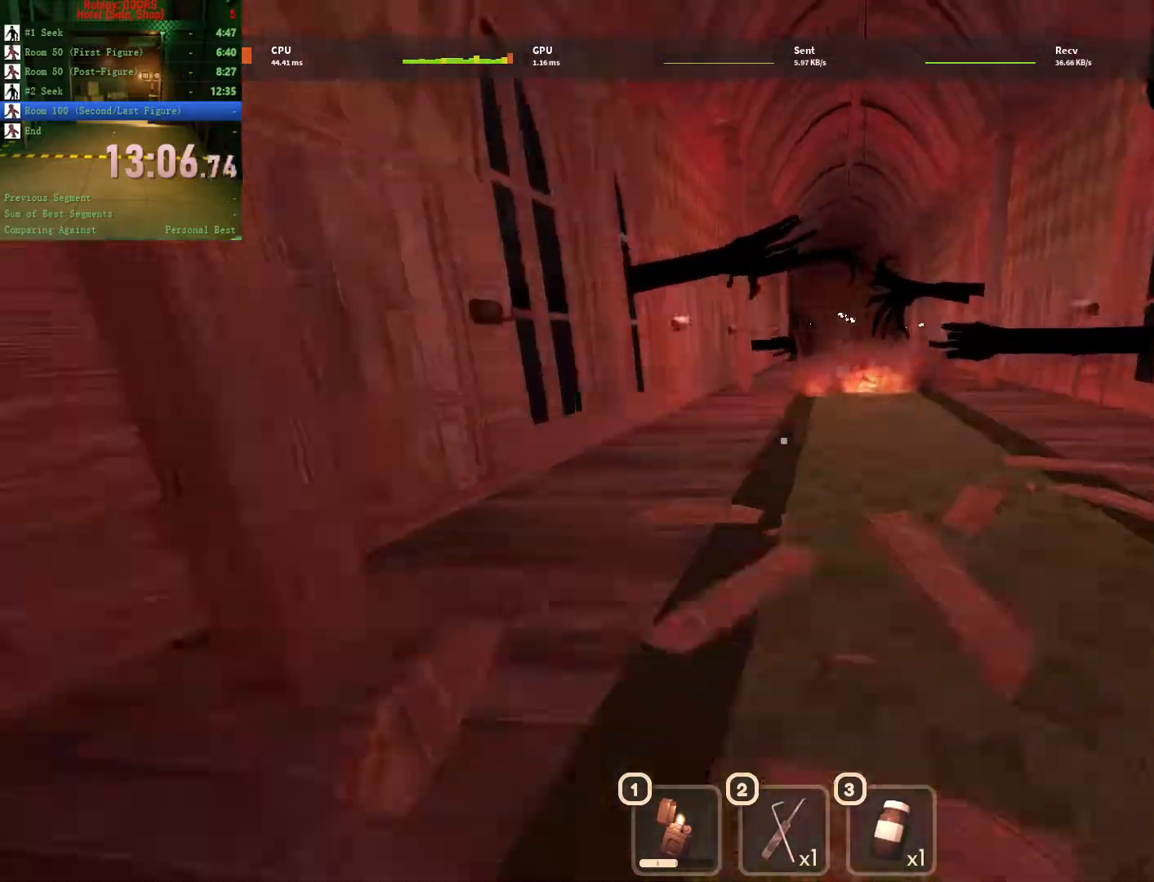
{"keys": ["w"], "mouse": [], "events": []}
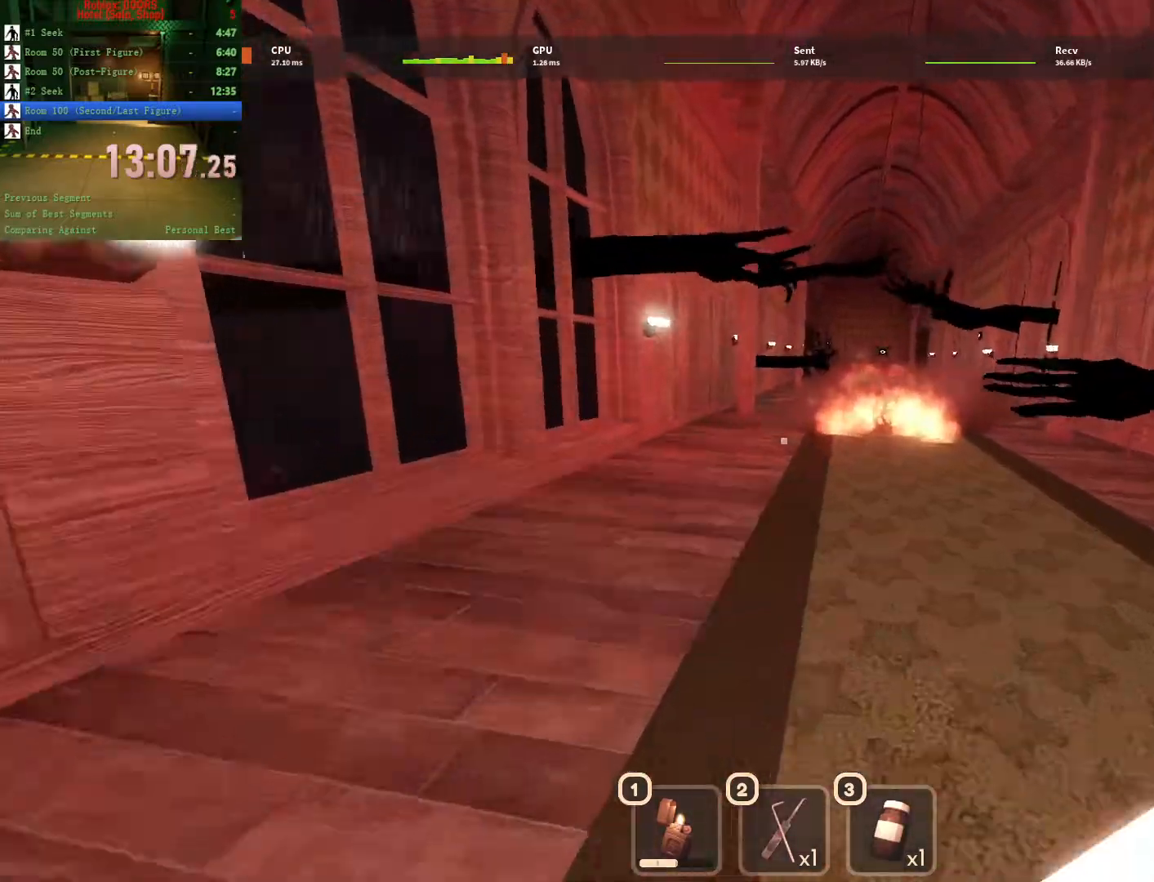
{"keys": ["w"], "mouse": [], "events": []}
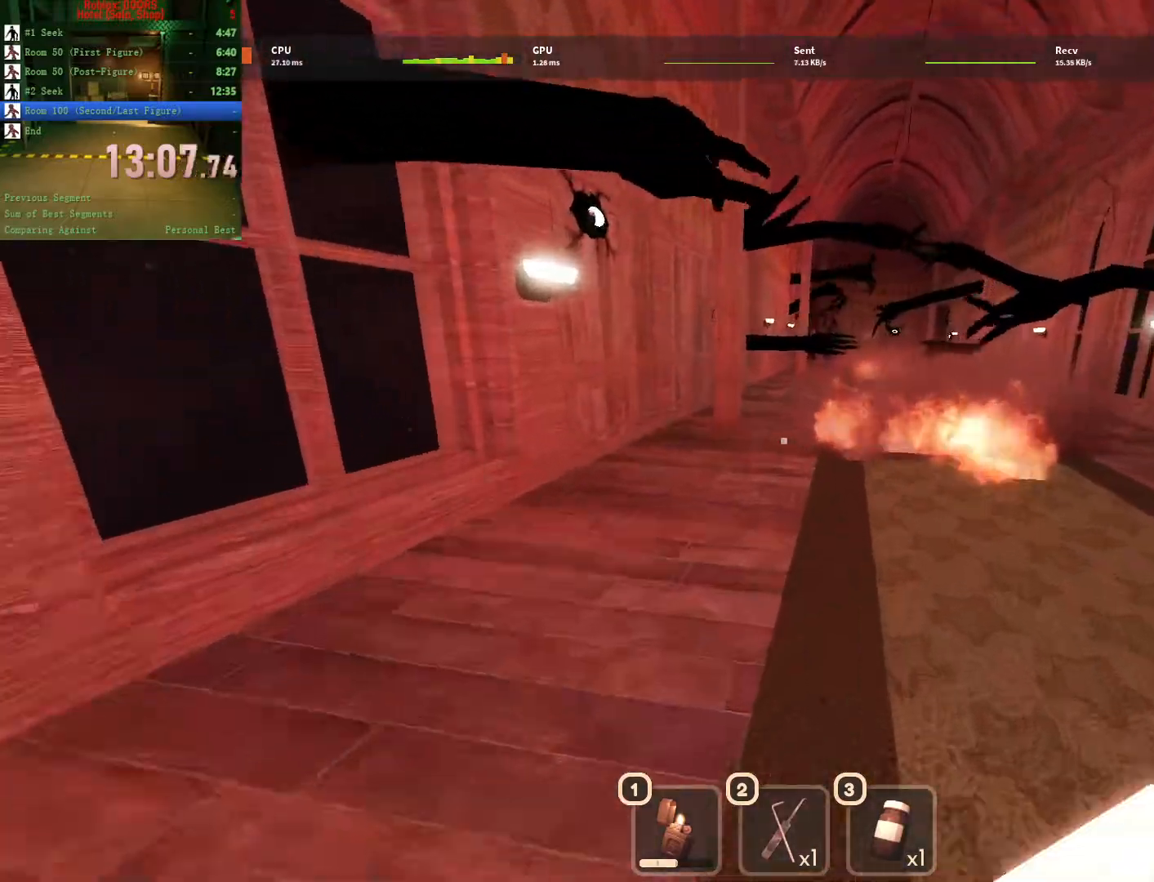
{"keys": ["w"], "mouse": [], "events": []}
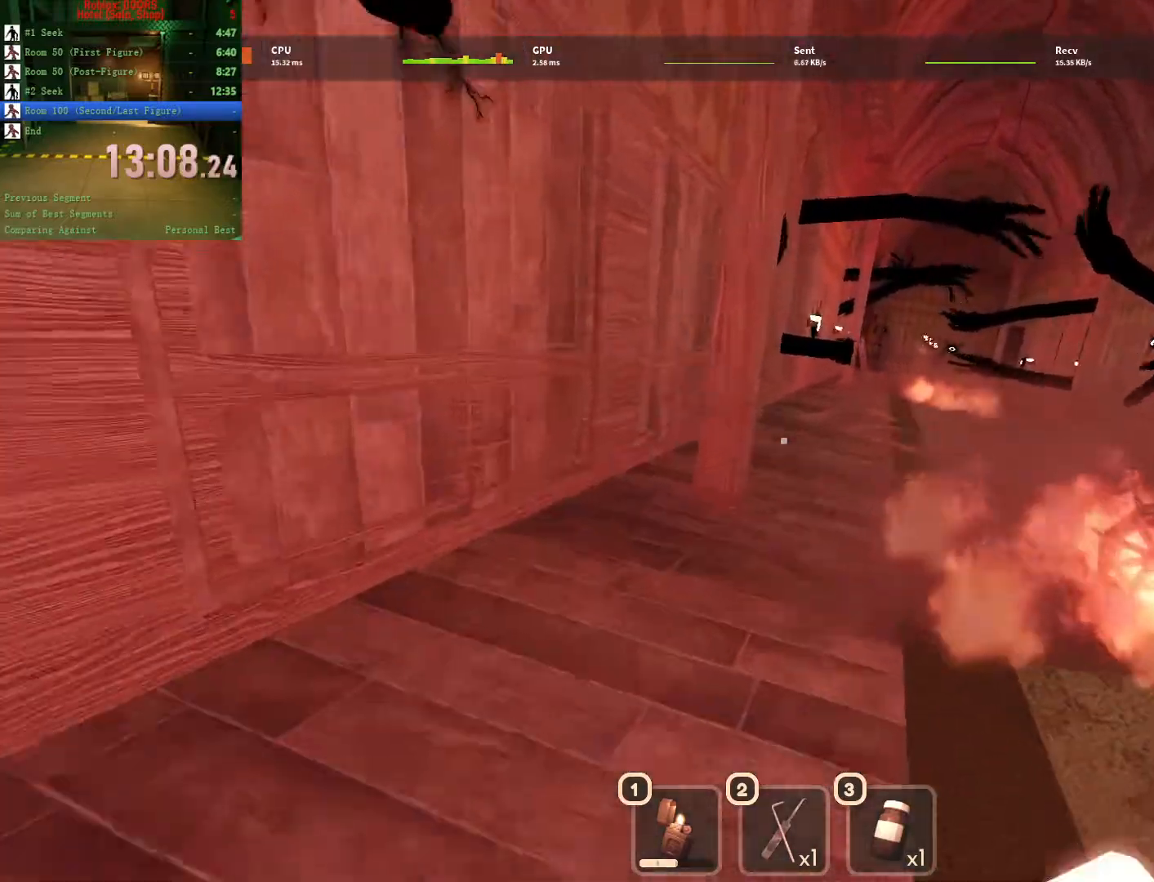
{"keys": ["w"], "mouse": []}
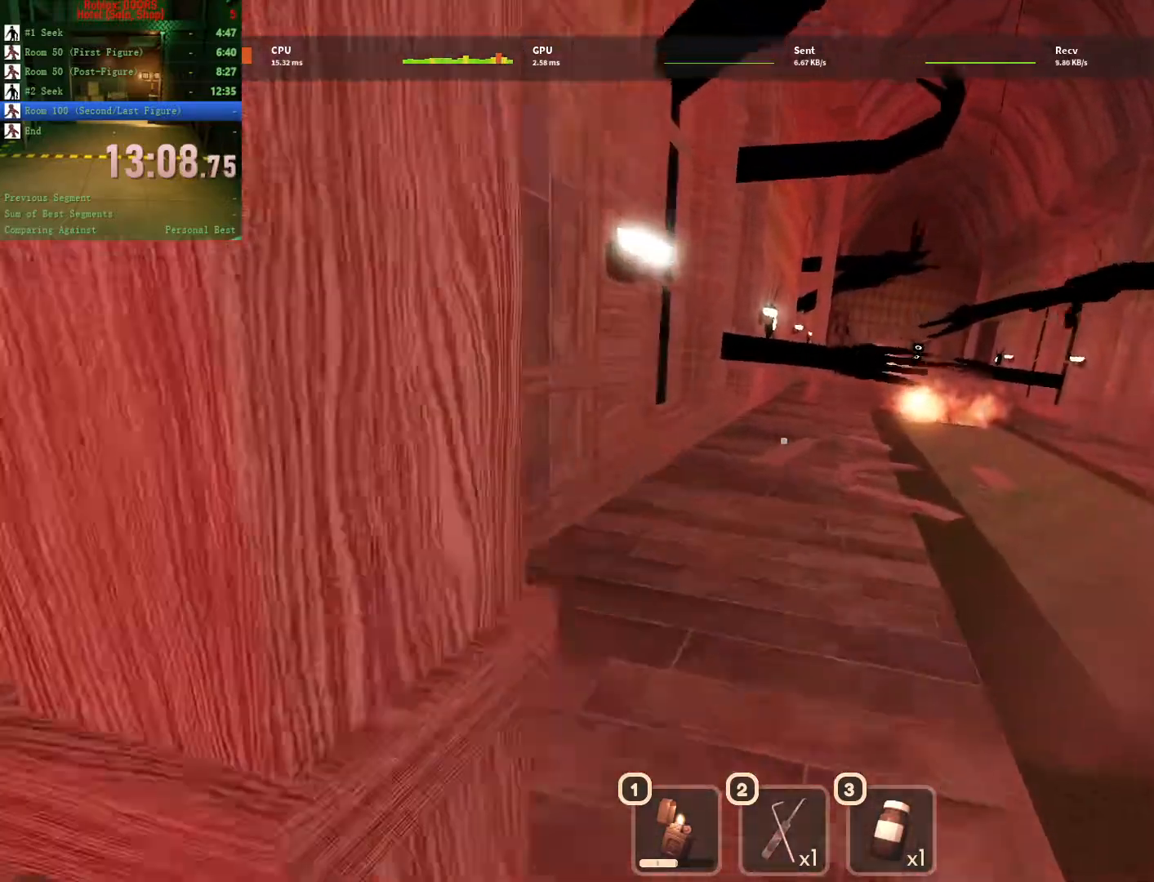
{"keys": ["w"], "mouse": [], "events": []}
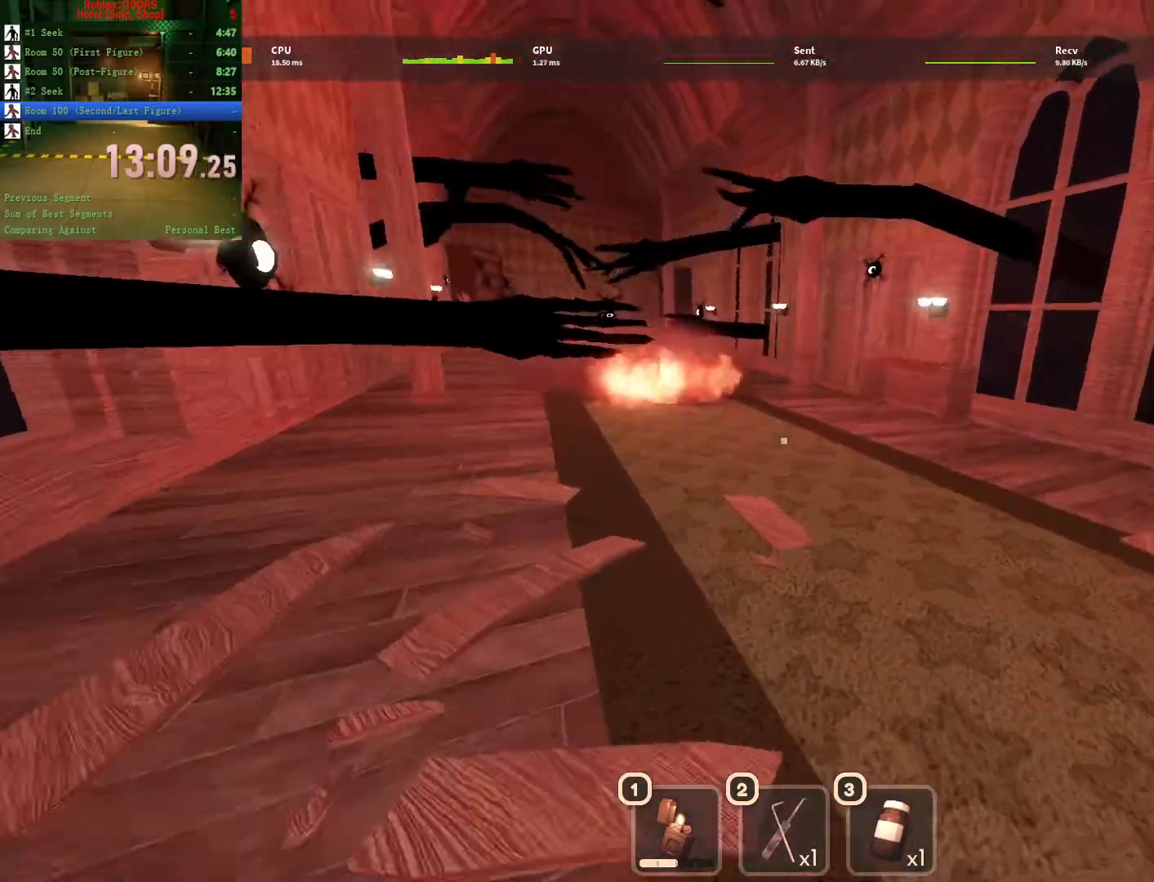
{"keys": ["w"], "mouse": [], "events": []}
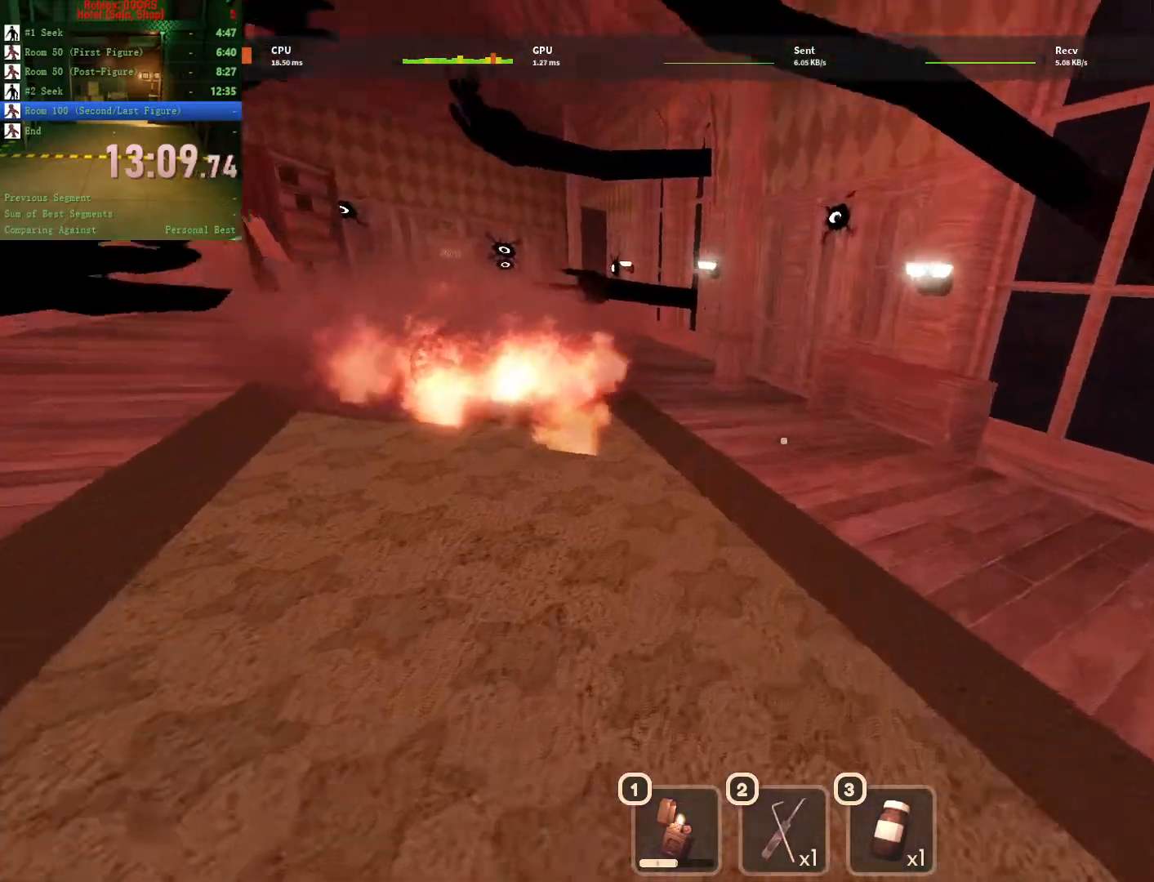
{"keys": ["w"], "mouse": [], "events": []}
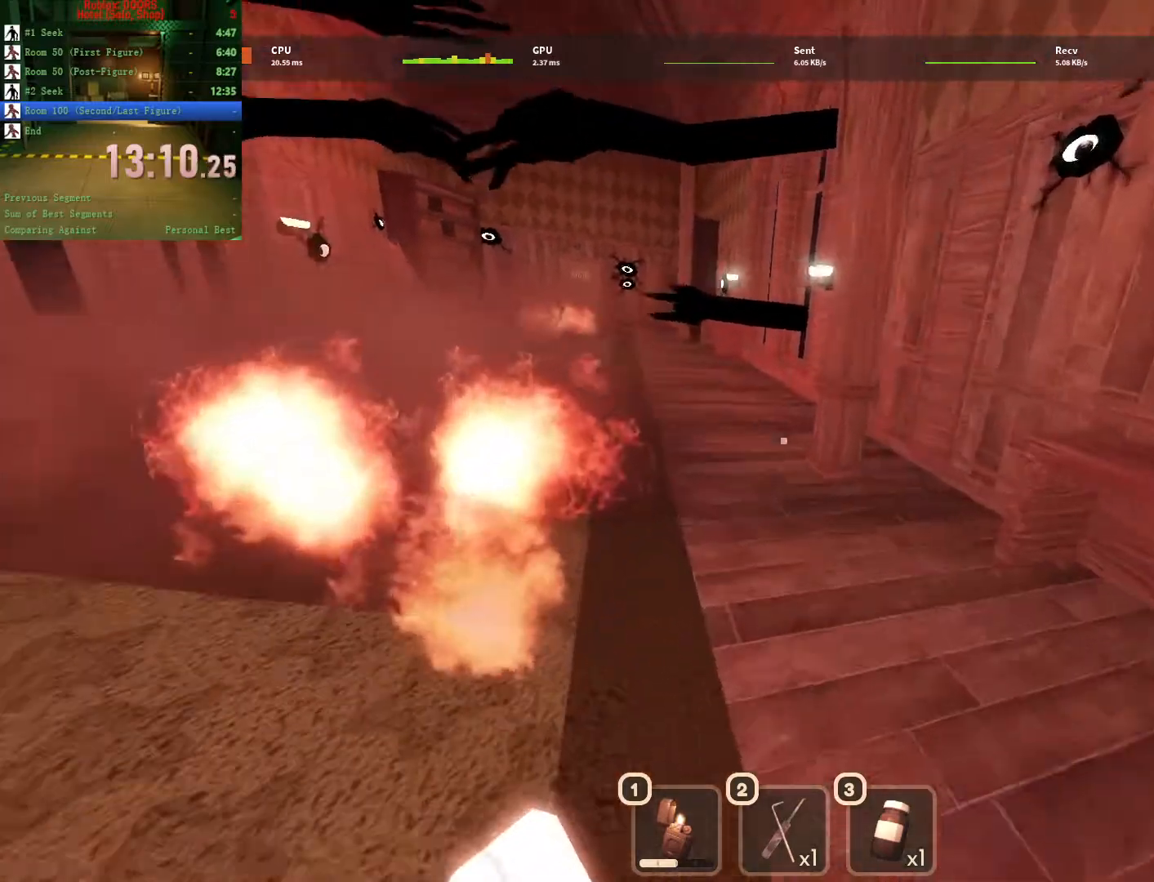
{"keys": ["w"], "mouse": [], "events": []}
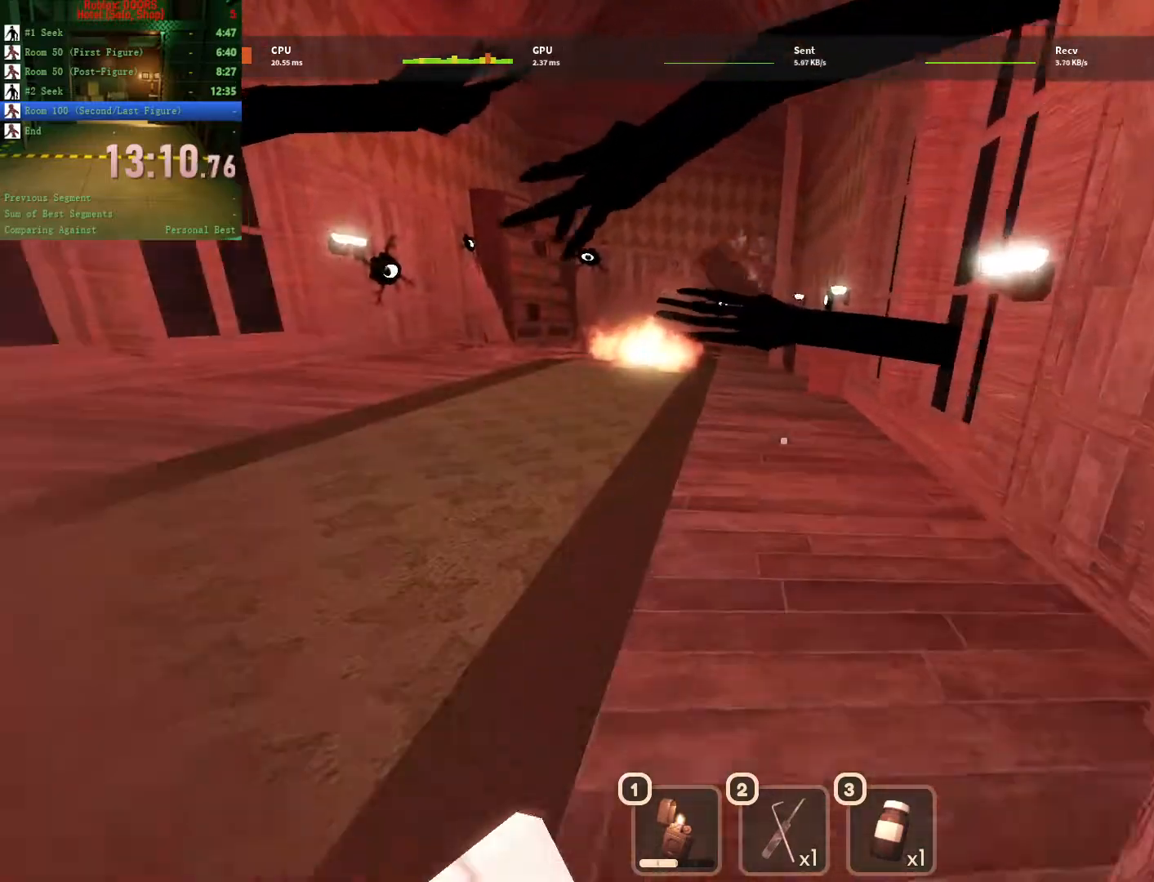
{"keys": ["w"], "mouse": [], "events": []}
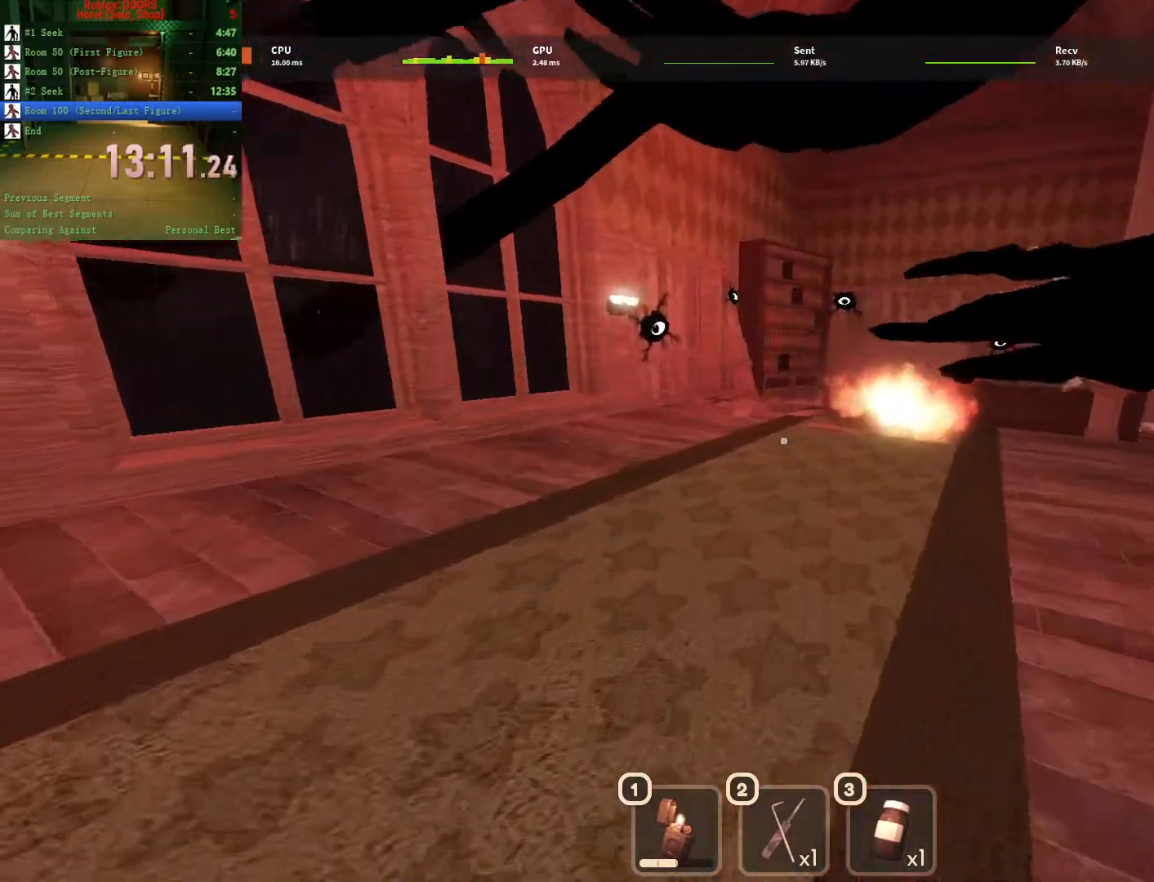
{"keys": ["w"], "mouse": [], "events": []}
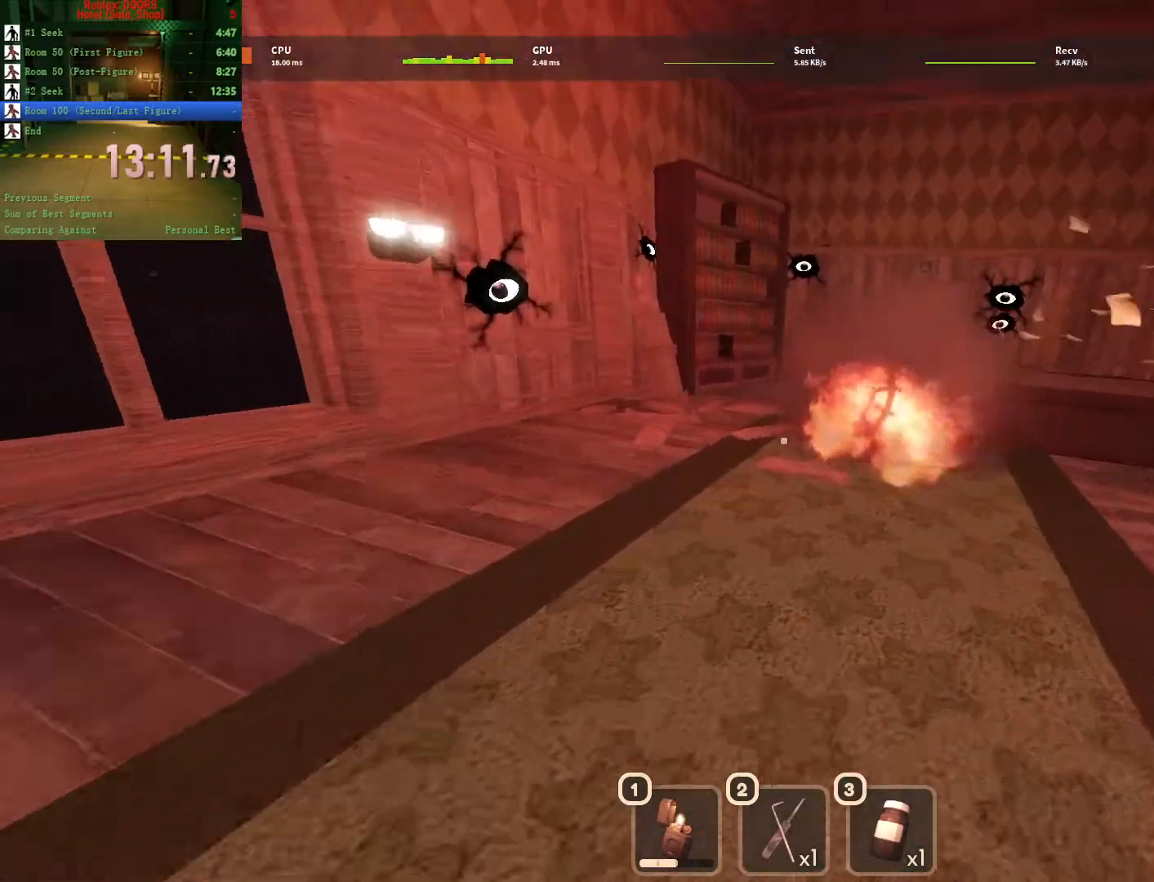
{"keys": ["w"], "mouse": [], "events": []}
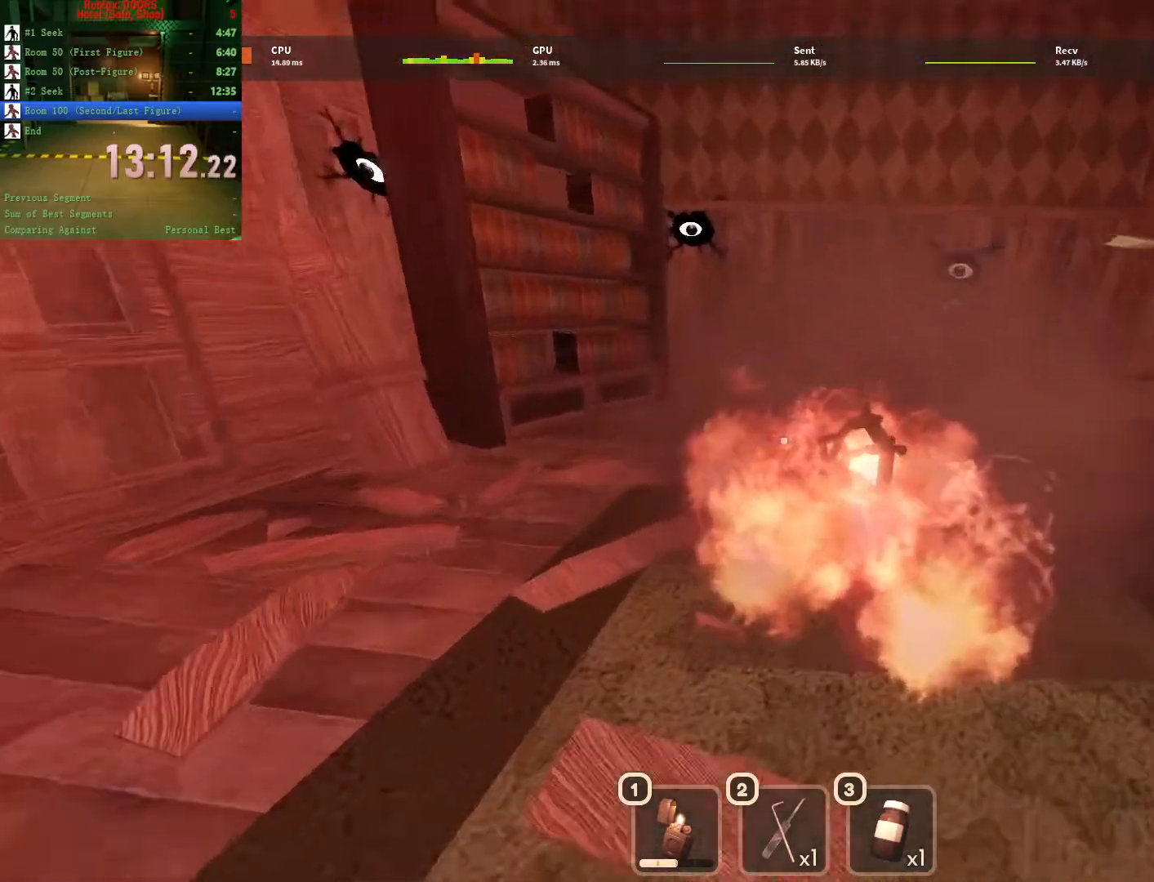
{"keys": ["w"], "mouse": [], "events": []}
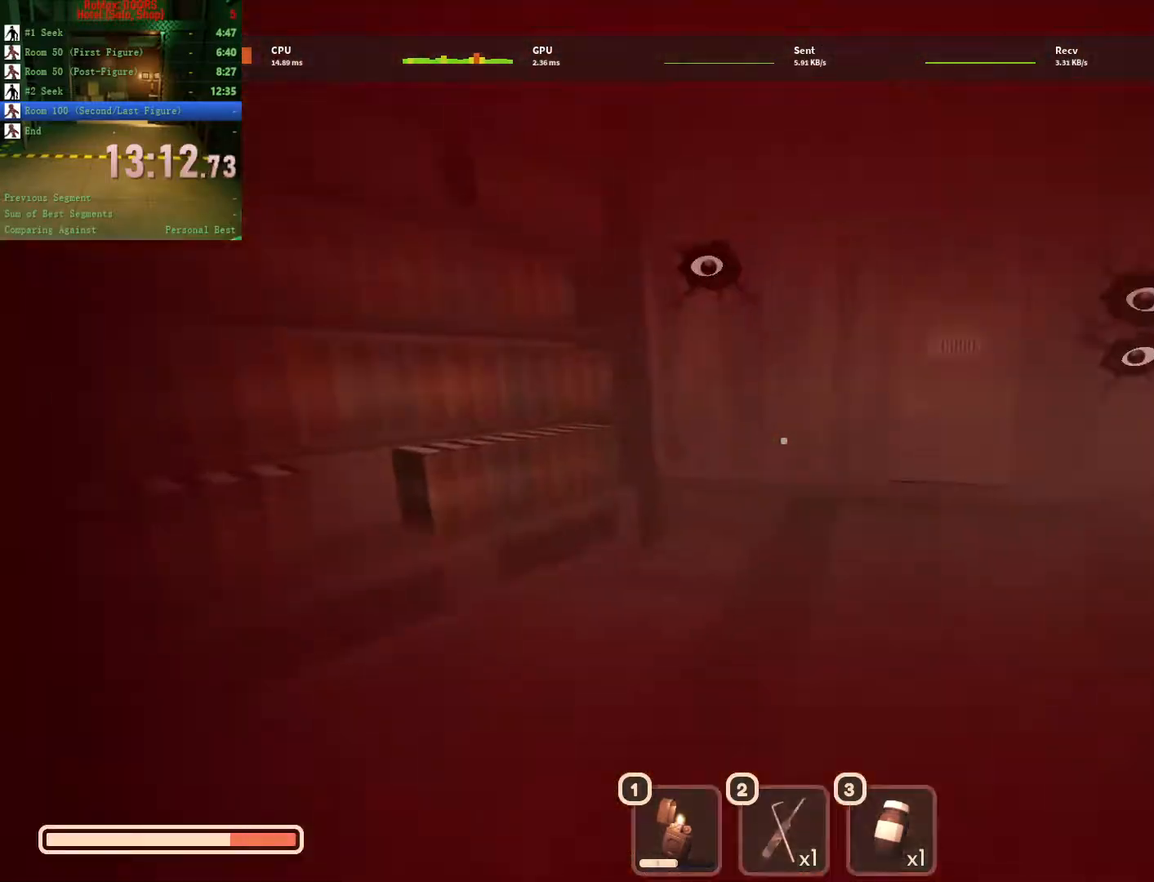
{"keys": ["w"], "mouse": [], "events": []}